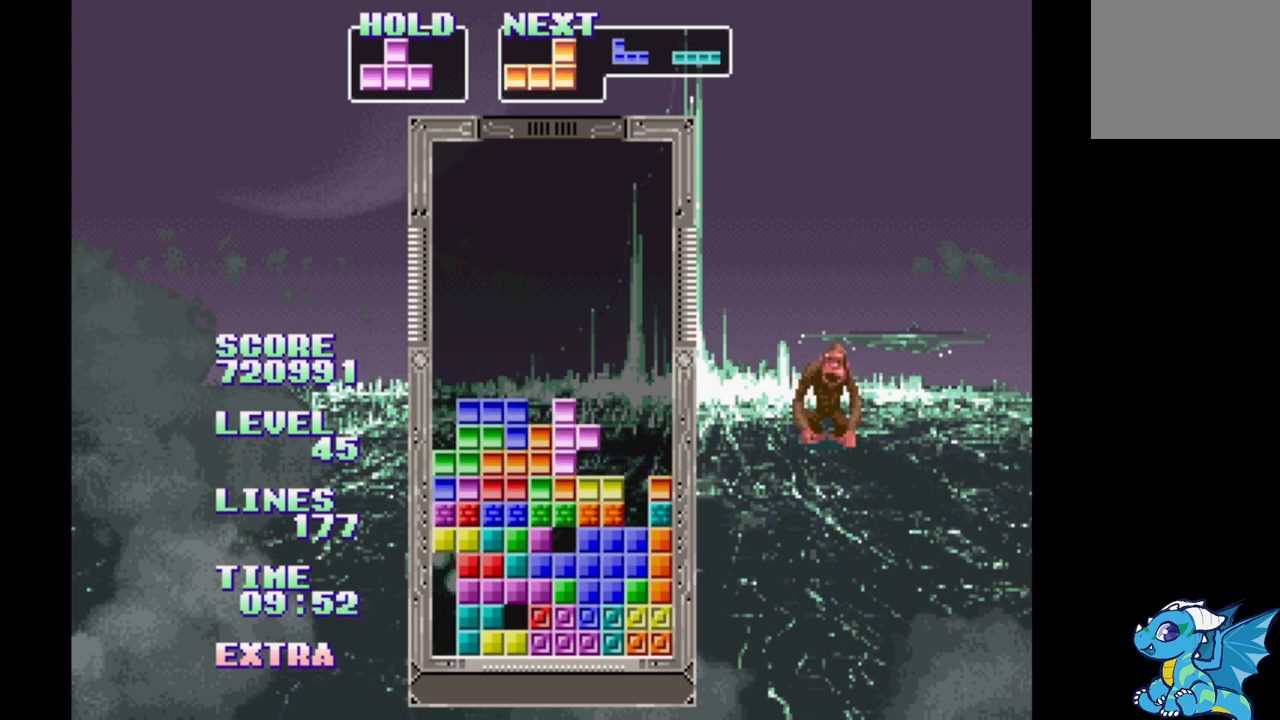
Gameplay with a controller (Xbox layout); each line is a JSON object with the inputs held at the frame after it. "events" lists button and stick changes between this image and that frame as [ms after this image, input, new state], when the widget could be followed in between. Not read: DPAD_LEFT L2 L3 R2 R3 left_stick right_stick.
{"buttons": ["DPAD_RIGHT"], "events": [[67, "B", "up"], [233, "A", "down"], [283, "A", "up"], [383, "B", "down"], [483, "B", "up"]]}
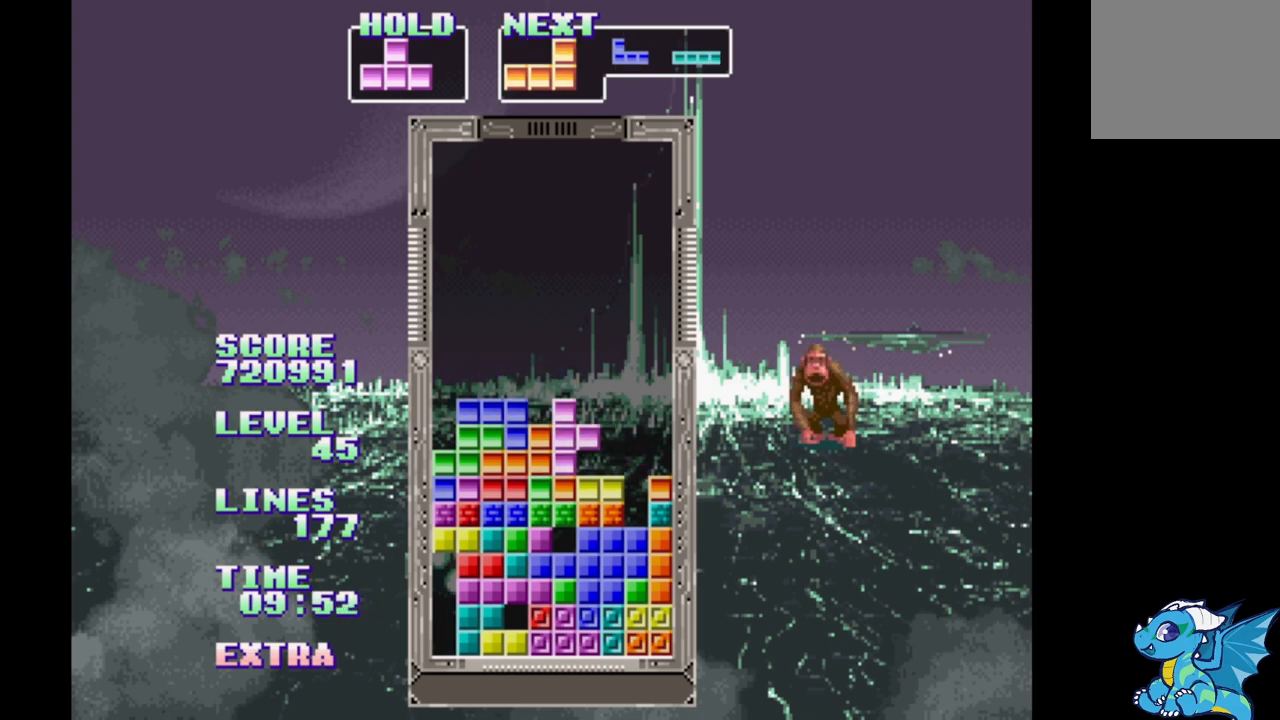
{"buttons": [], "events": [[417, "DPAD_RIGHT", "up"], [417, "DPAD_UP", "down"], [500, "DPAD_UP", "up"]]}
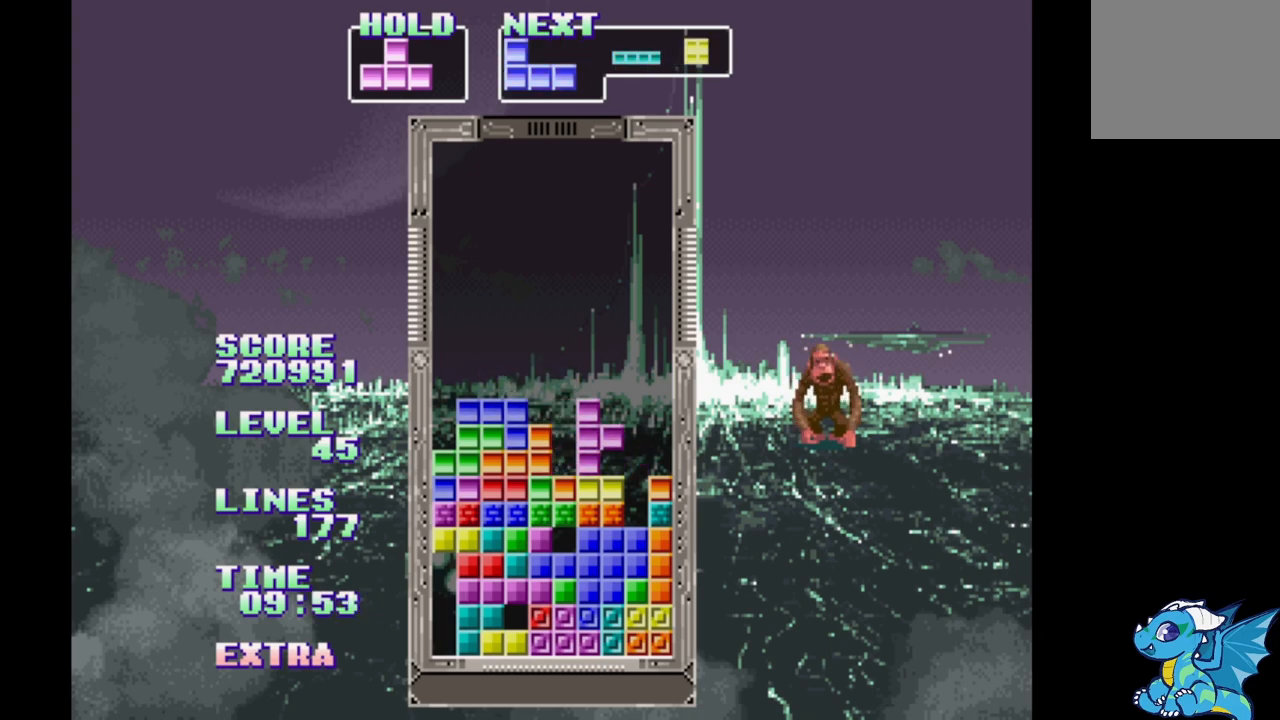
{"buttons": ["DPAD_RIGHT"], "events": [[133, "DPAD_RIGHT", "down"], [217, "A", "down"], [350, "A", "up"]]}
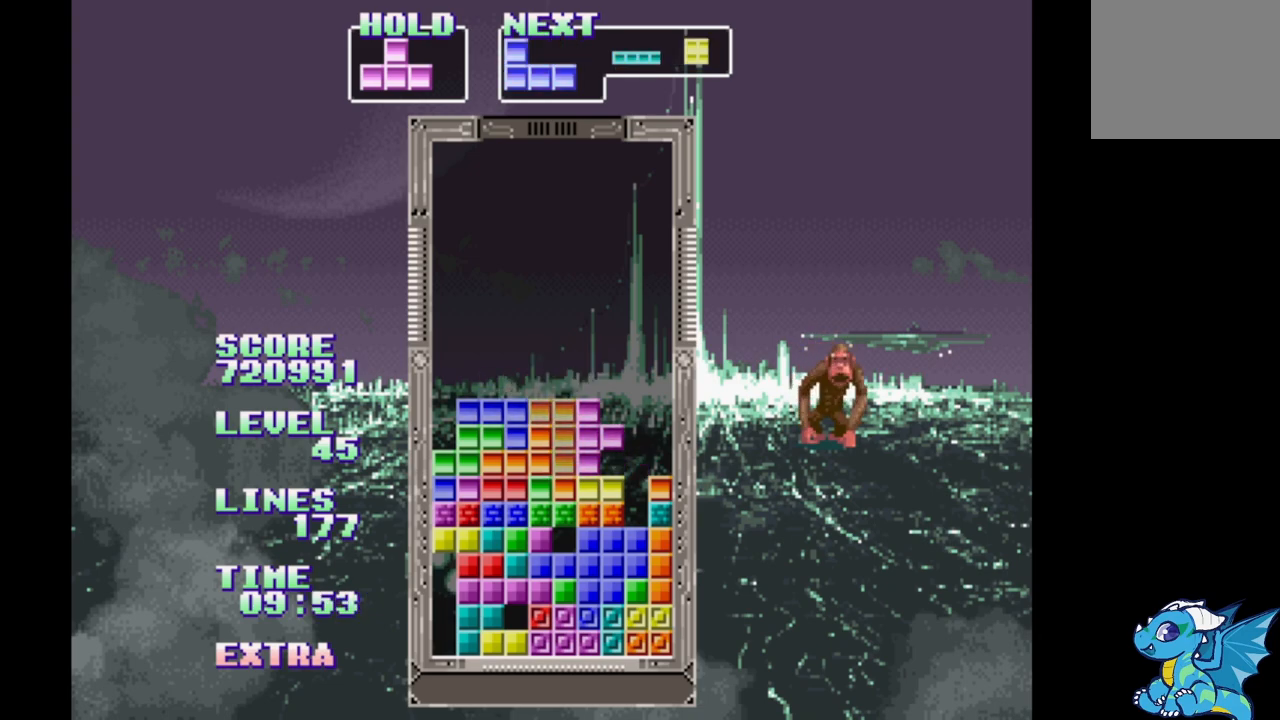
{"buttons": ["B"], "events": [[17, "DPAD_UP", "down"], [83, "DPAD_RIGHT", "up"], [83, "DPAD_UP", "up"], [333, "B", "down"]]}